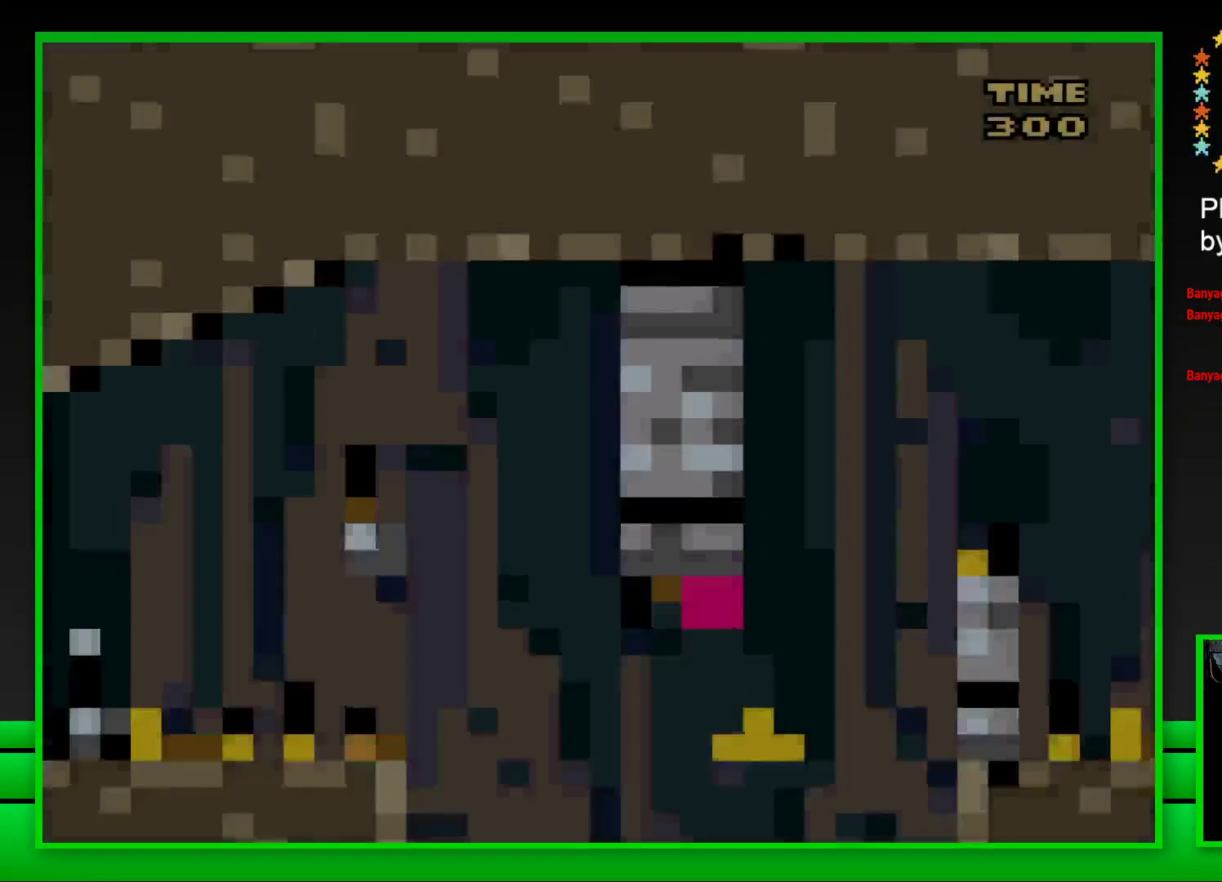
Gameplay with a controller (PlayStation layout); each line is a JSON object with the inputs held at the frame after it. "events" lists button and stick changes between this image and that frame as [ms after this image, input, new state], when the widget could be followed in between. Not read: L3 R3.
{"buttons": ["CROSS", "SQUARE", "DPAD_RIGHT"], "left_stick": "center", "right_stick": "center", "events": [[267, "DPAD_RIGHT", "down"], [317, "CROSS", "down"]]}
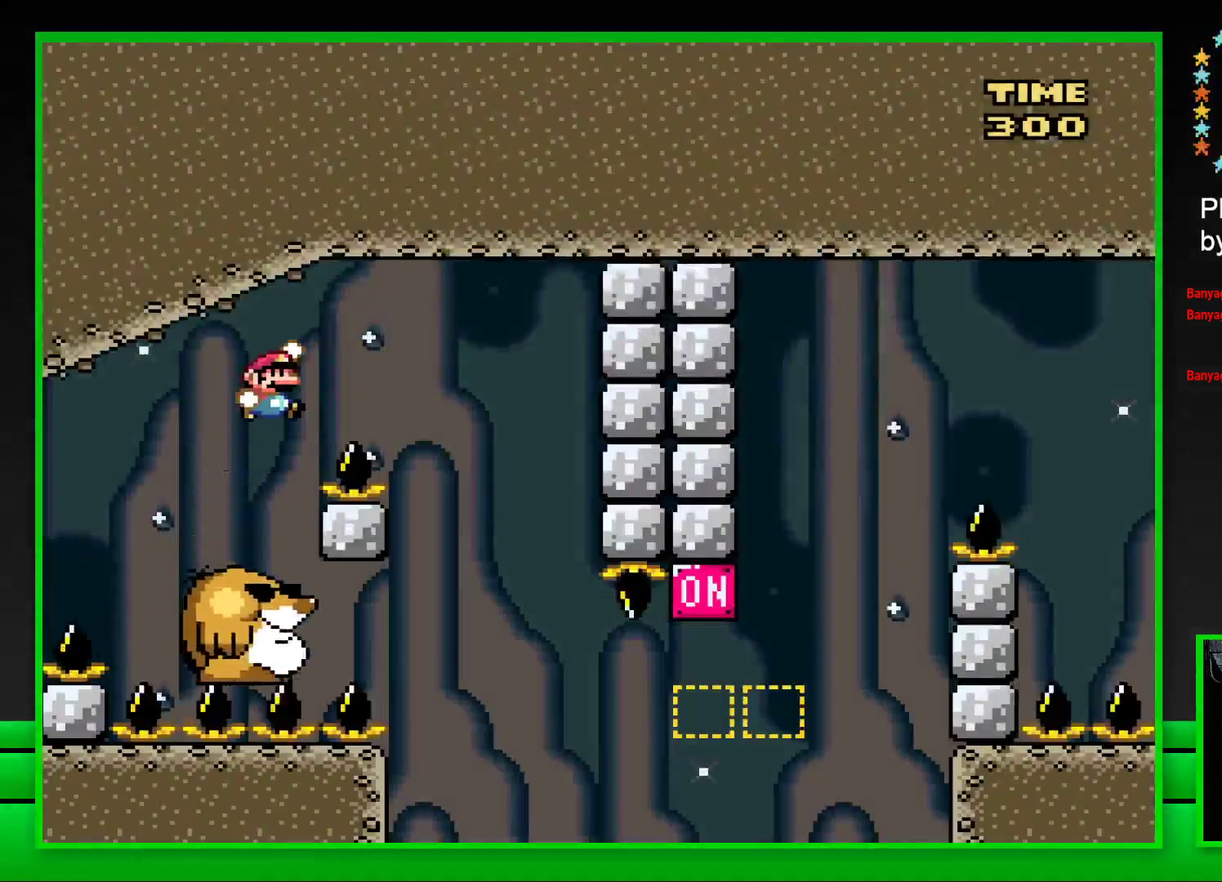
{"buttons": ["SQUARE"], "left_stick": "center", "right_stick": "center", "events": [[133, "CROSS", "up"], [167, "DPAD_RIGHT", "up"], [267, "DPAD_LEFT", "down"], [433, "DPAD_LEFT", "up"]]}
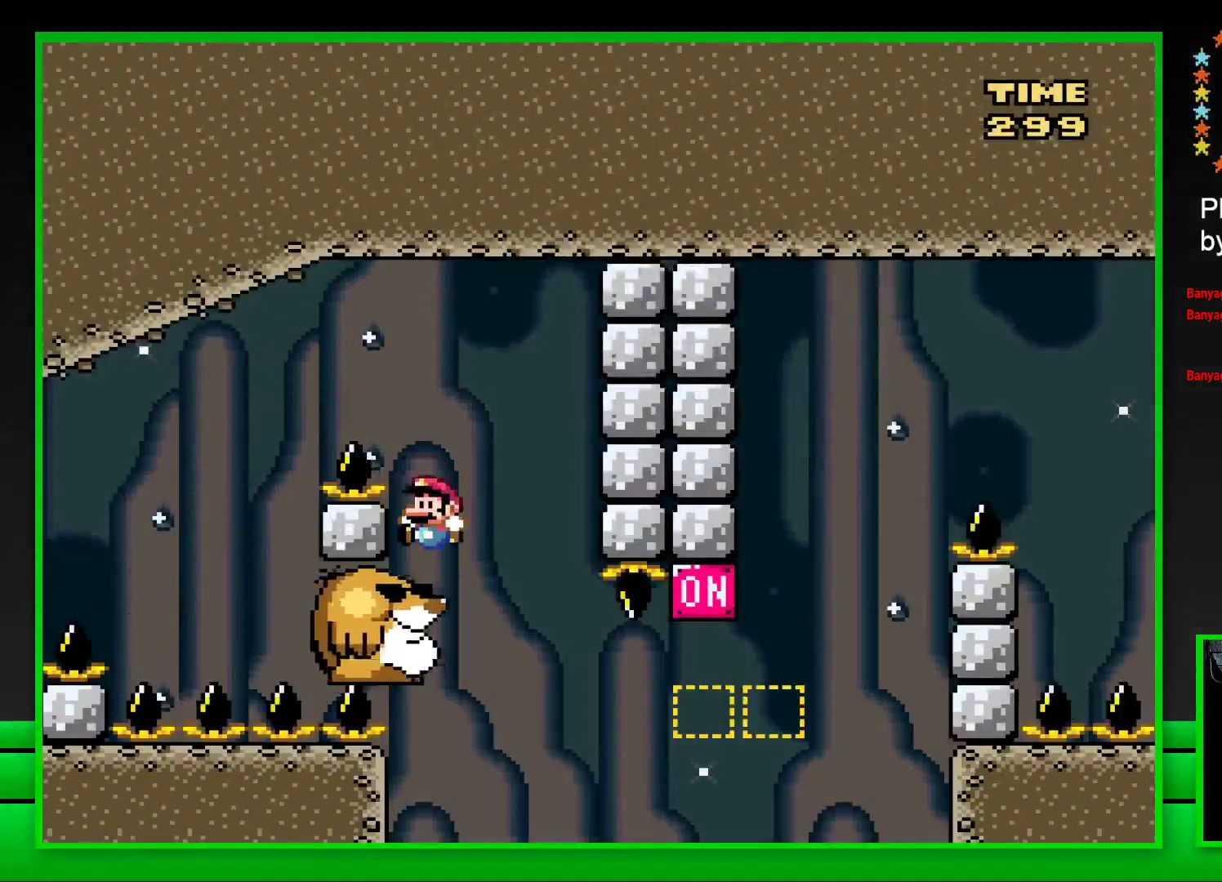
{"buttons": ["SQUARE", "DPAD_RIGHT"], "left_stick": "center", "right_stick": "center", "events": [[483, "DPAD_RIGHT", "down"]]}
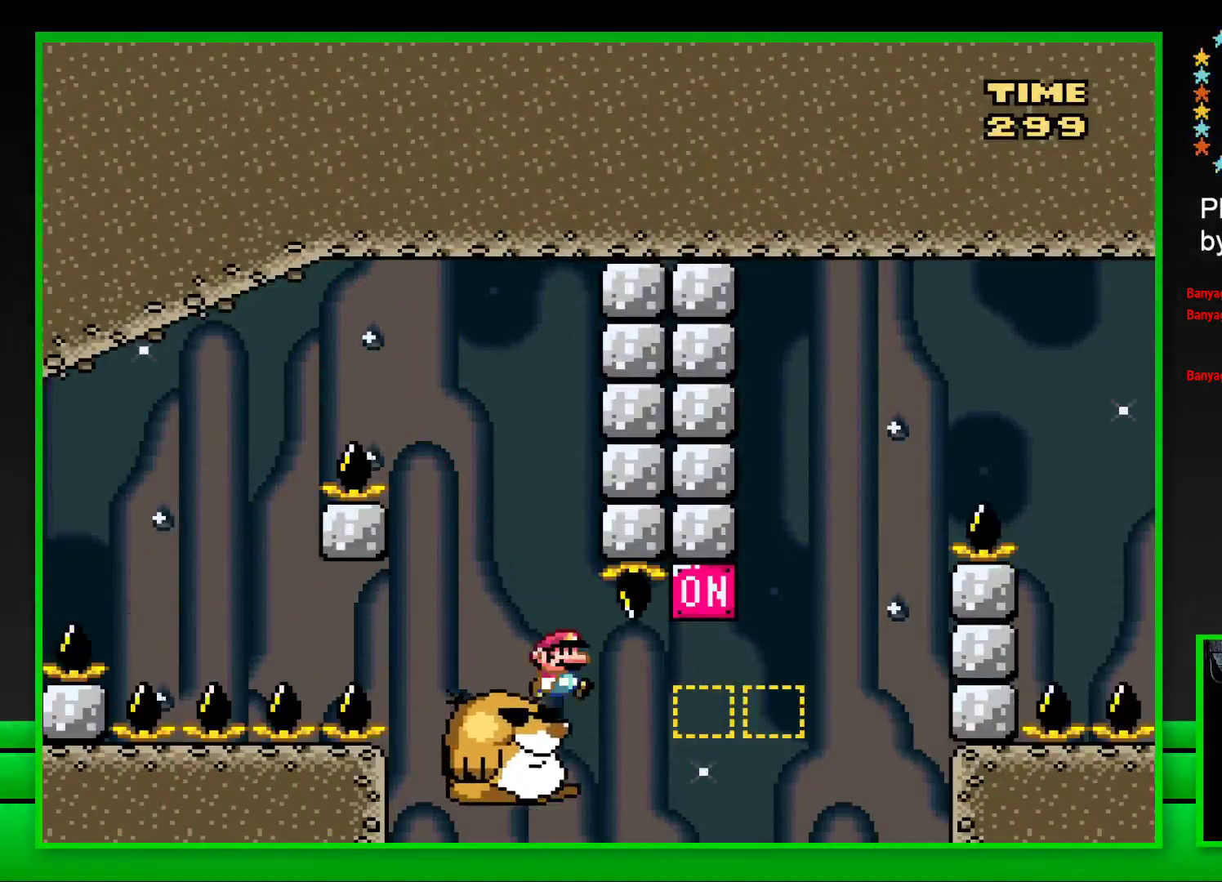
{"buttons": ["SQUARE"], "left_stick": "center", "right_stick": "center", "events": [[150, "CROSS", "down"], [317, "CROSS", "up"], [483, "DPAD_RIGHT", "up"]]}
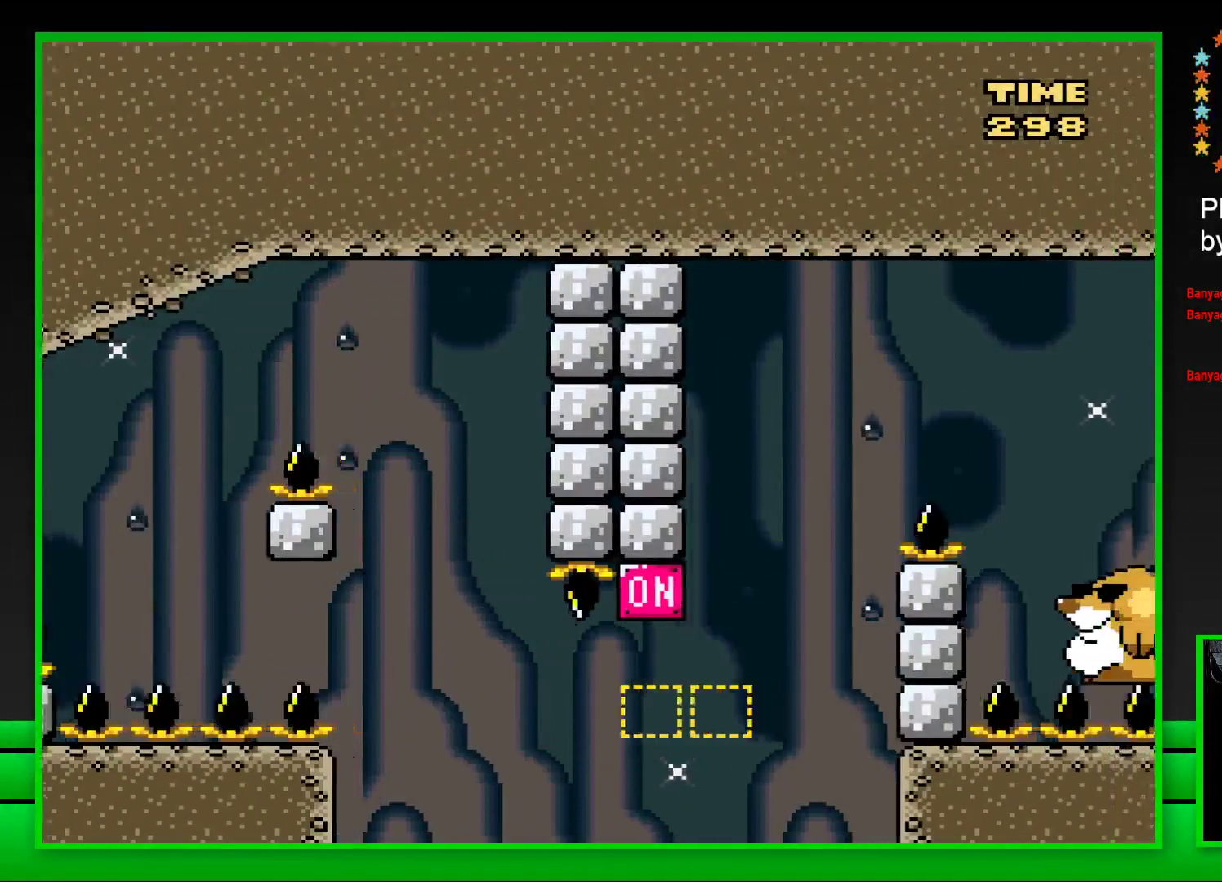
{"buttons": ["CROSS", "DPAD_LEFT"], "left_stick": "center", "right_stick": "center", "events": [[33, "SQUARE", "up"], [200, "CROSS", "down"], [200, "DPAD_LEFT", "down"], [267, "CROSS", "up"], [267, "DPAD_LEFT", "up"], [317, "DPAD_LEFT", "down"], [350, "CROSS", "down"], [383, "DPAD_LEFT", "up"], [400, "CROSS", "up"], [433, "DPAD_LEFT", "down"], [483, "CROSS", "down"]]}
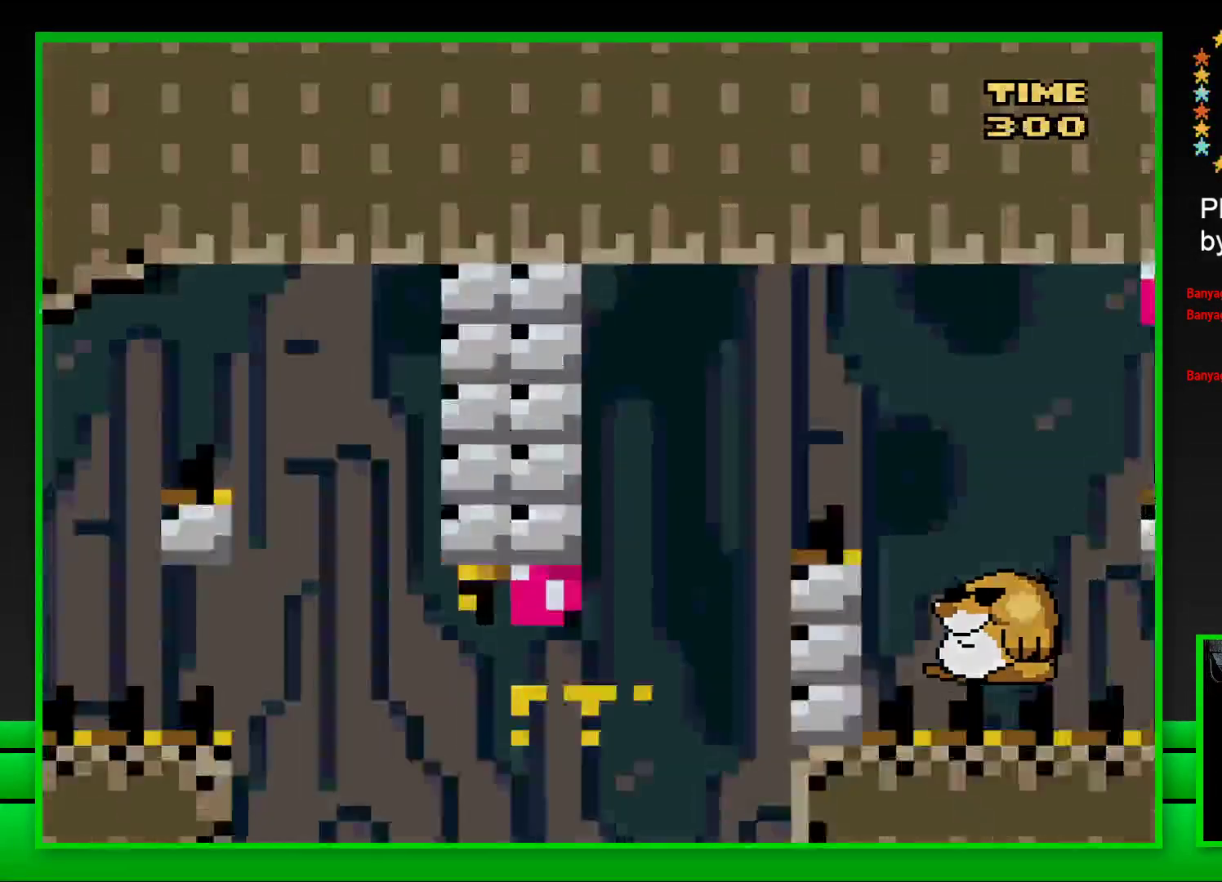
{"buttons": ["DPAD_LEFT"], "left_stick": "center", "right_stick": "center", "events": [[17, "DPAD_LEFT", "up"], [33, "CROSS", "up"], [67, "DPAD_LEFT", "down"], [133, "CROSS", "down"], [150, "DPAD_LEFT", "up"], [183, "CROSS", "up"], [217, "DPAD_LEFT", "down"], [267, "CROSS", "down"], [283, "DPAD_LEFT", "up"], [333, "CROSS", "up"], [350, "DPAD_LEFT", "down"], [400, "CROSS", "down"], [417, "DPAD_LEFT", "up"], [467, "CROSS", "up"], [483, "DPAD_LEFT", "down"]]}
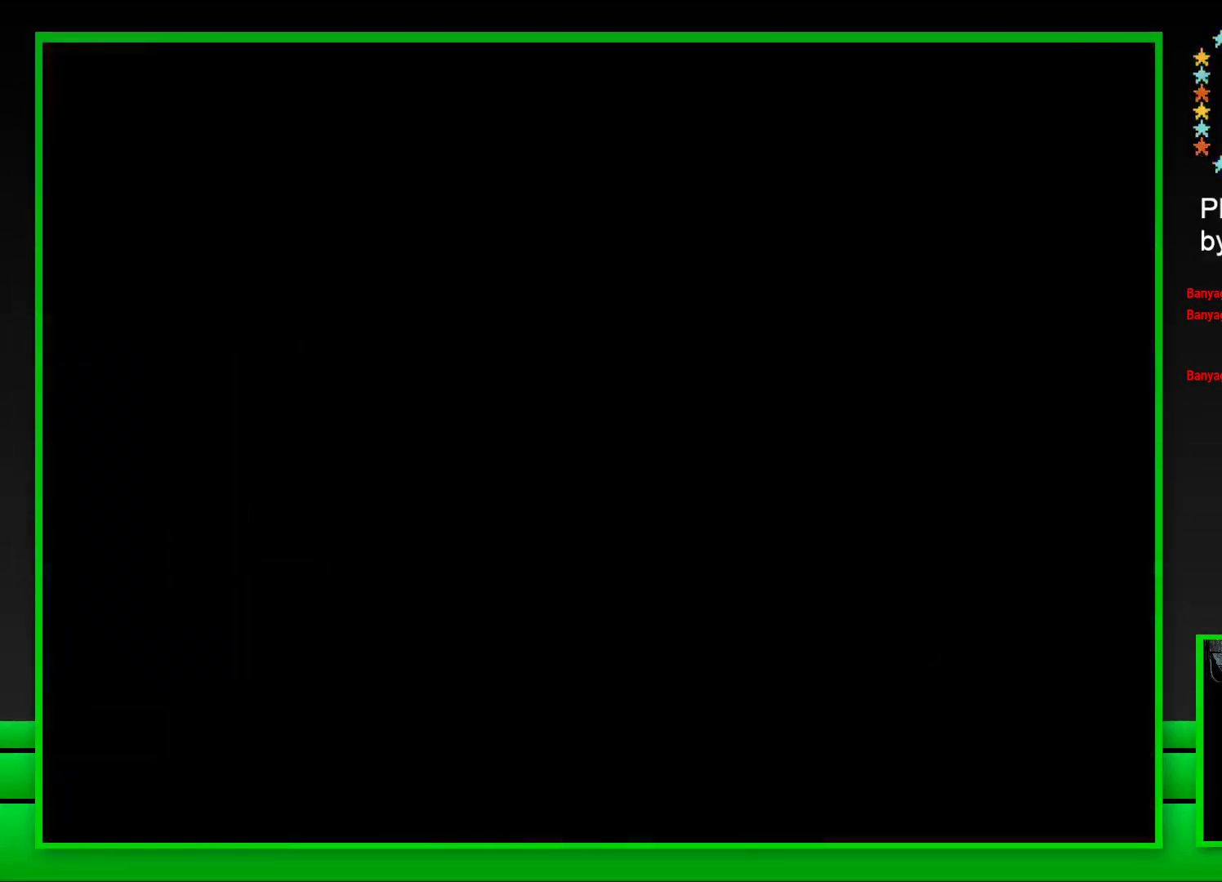
{"buttons": ["CROSS"], "left_stick": "center", "right_stick": "center", "events": [[50, "CROSS", "down"], [50, "DPAD_LEFT", "up"], [117, "CROSS", "up"], [117, "DPAD_LEFT", "down"], [183, "CROSS", "down"], [200, "DPAD_LEFT", "up"], [233, "CROSS", "up"], [250, "DPAD_LEFT", "down"], [300, "CROSS", "down"], [317, "DPAD_LEFT", "up"], [383, "DPAD_LEFT", "down"], [400, "CROSS", "up"], [450, "CROSS", "down"], [467, "DPAD_LEFT", "up"]]}
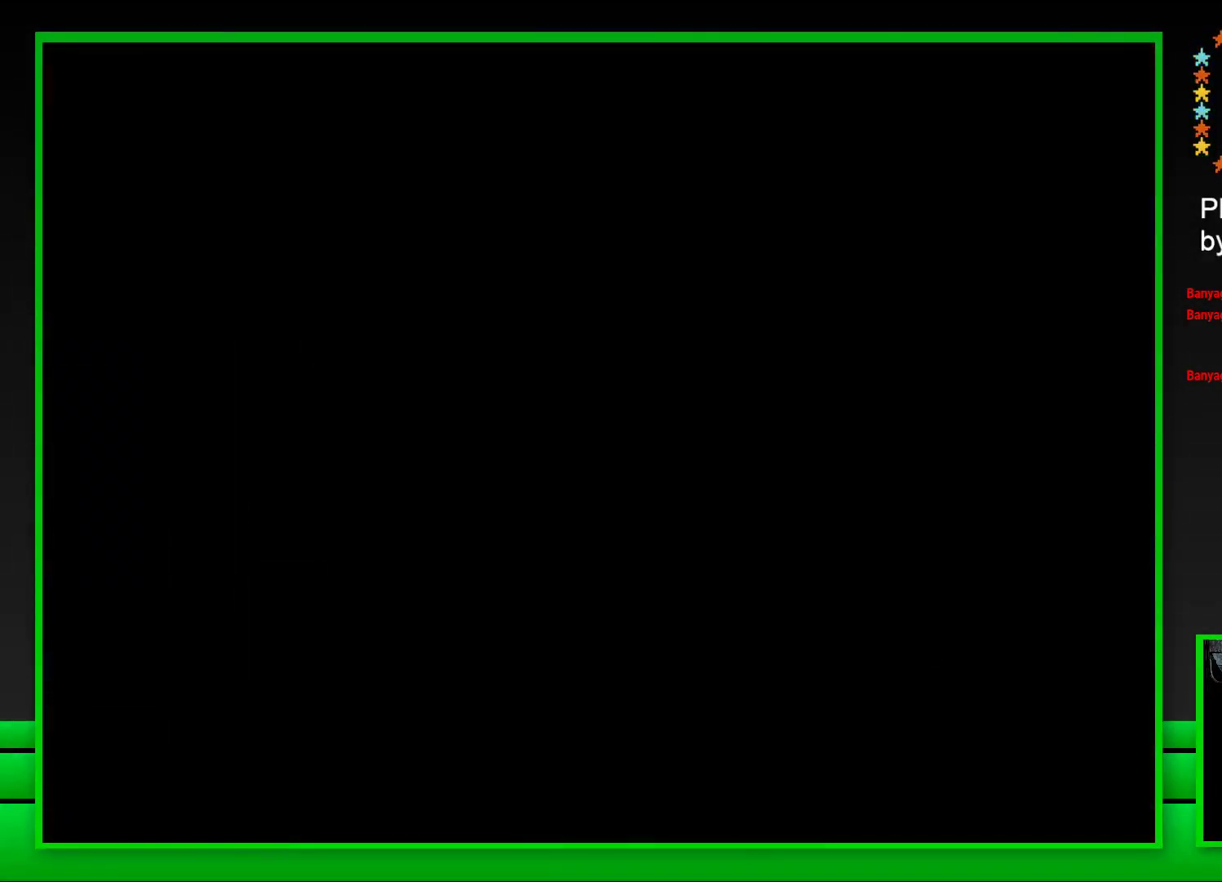
{"buttons": ["SQUARE"], "left_stick": "center", "right_stick": "center", "events": [[33, "DPAD_LEFT", "down"], [50, "CROSS", "up"], [117, "DPAD_LEFT", "up"], [300, "SQUARE", "down"]]}
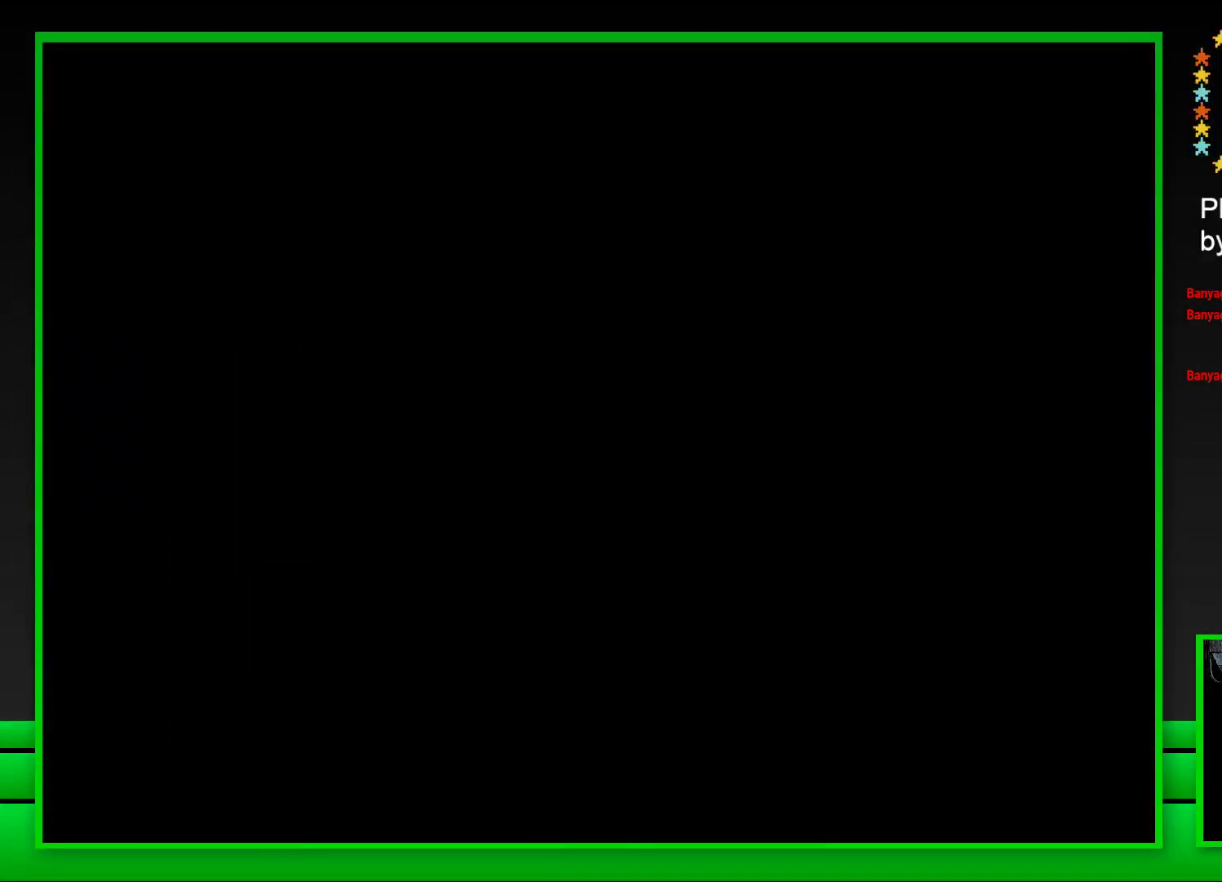
{"buttons": ["SQUARE"], "left_stick": "center", "right_stick": "center", "events": [[83, "SQUARE", "up"], [233, "SQUARE", "down"]]}
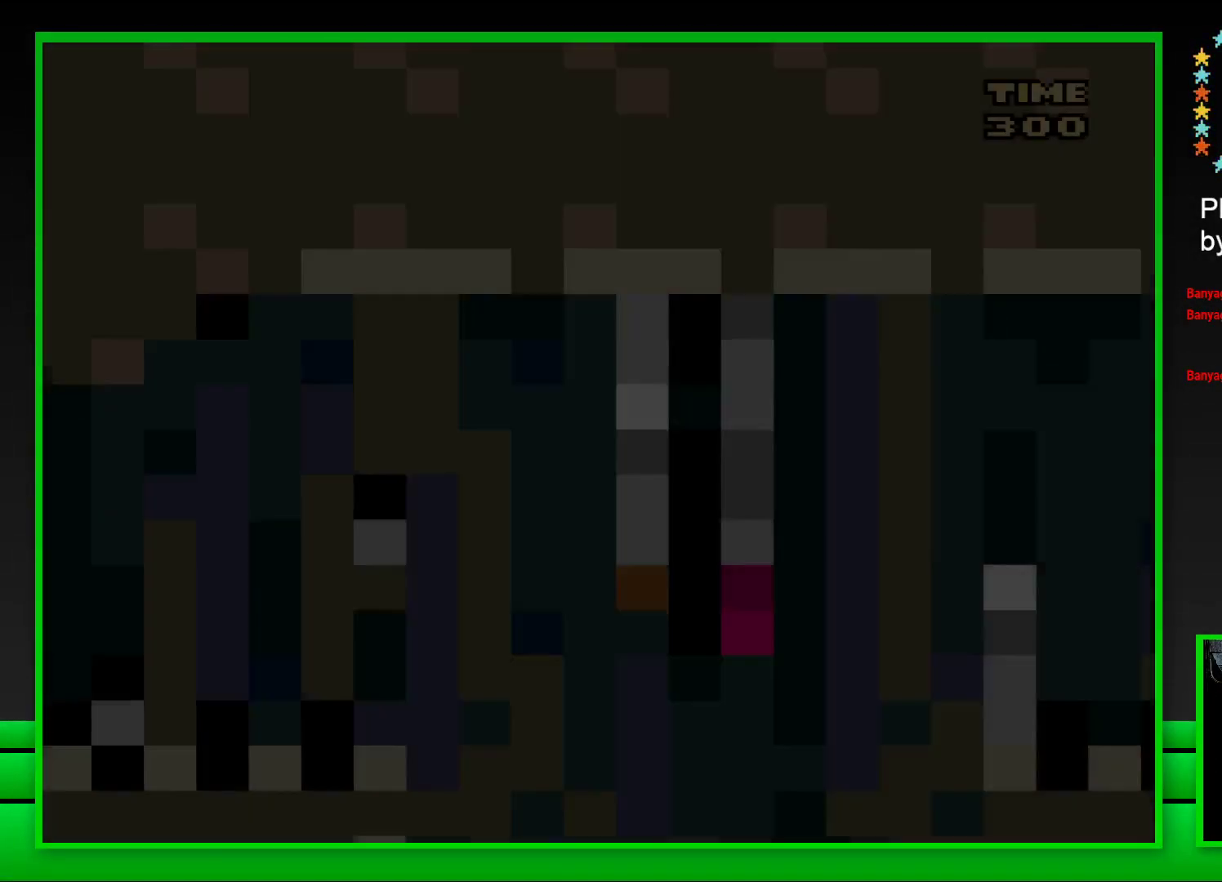
{"buttons": ["SQUARE"], "left_stick": "center", "right_stick": "center", "events": []}
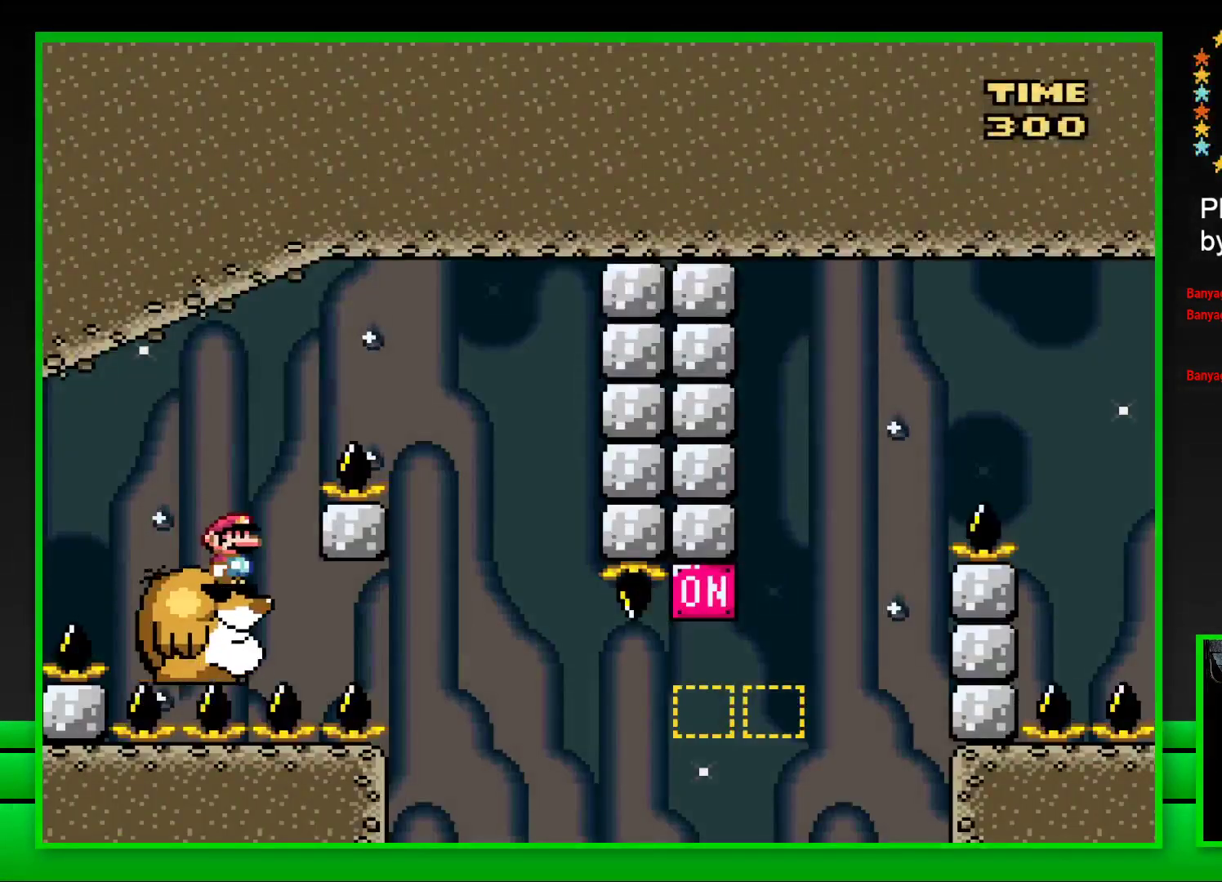
{"buttons": ["SQUARE", "DPAD_LEFT"], "left_stick": "center", "right_stick": "center", "events": [[33, "DPAD_RIGHT", "down"], [83, "CROSS", "down"], [367, "CROSS", "up"], [367, "DPAD_RIGHT", "up"], [500, "DPAD_LEFT", "down"]]}
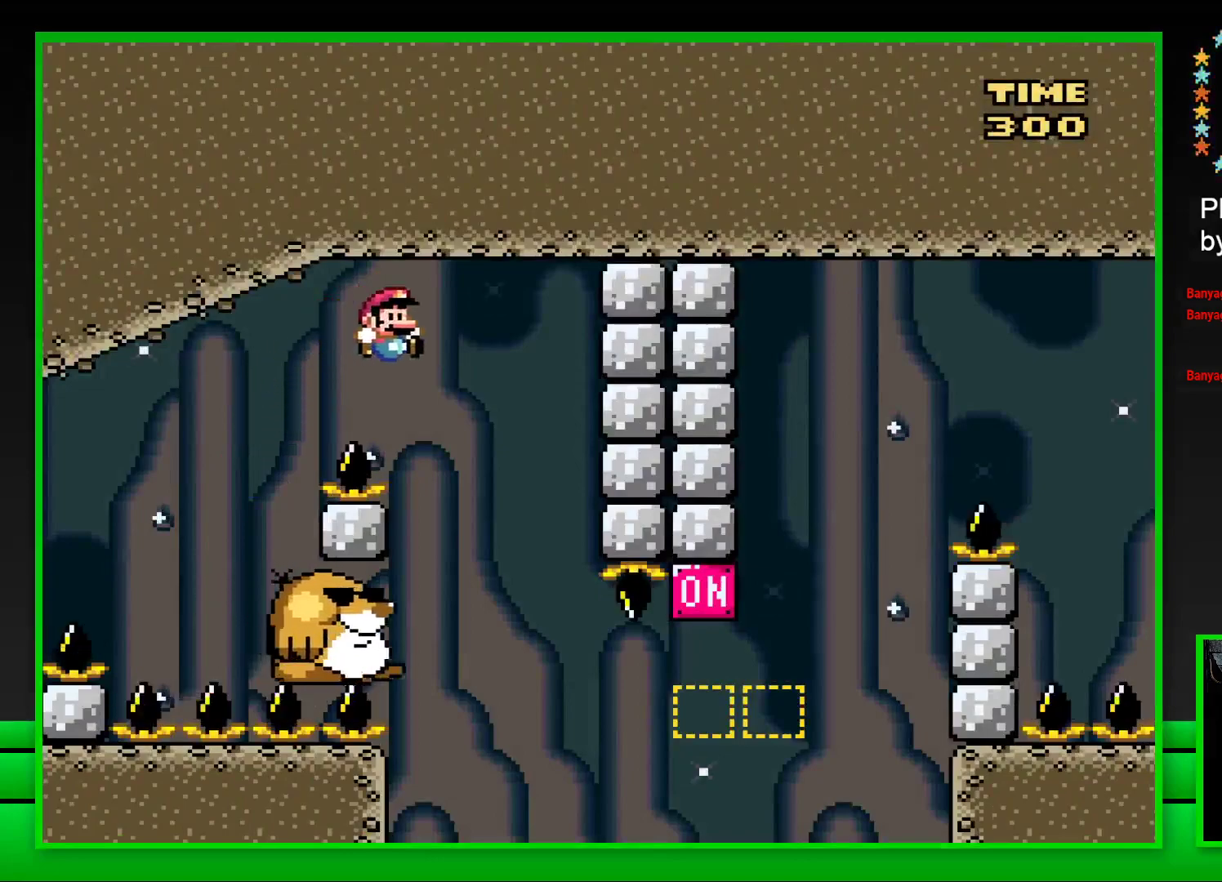
{"buttons": ["CROSS"], "left_stick": "center", "right_stick": "center", "events": [[133, "DPAD_LEFT", "up"], [350, "SQUARE", "up"], [483, "CROSS", "down"]]}
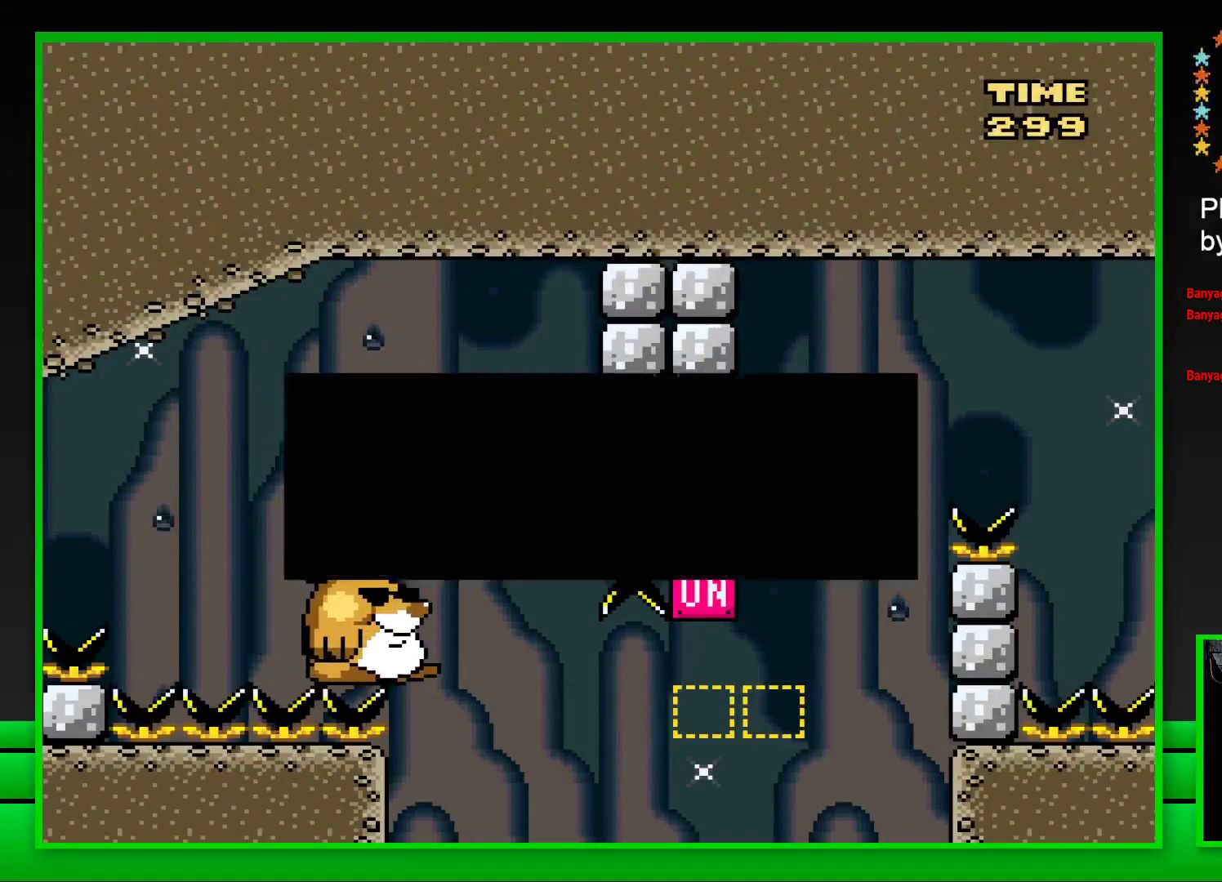
{"buttons": ["CROSS"], "left_stick": "center", "right_stick": "center", "events": [[17, "DPAD_LEFT", "down"], [50, "CROSS", "up"], [100, "DPAD_LEFT", "up"], [150, "CROSS", "down"], [150, "DPAD_LEFT", "down"], [200, "CROSS", "up"], [217, "DPAD_LEFT", "up"], [283, "CROSS", "down"], [283, "DPAD_LEFT", "down"], [333, "DPAD_LEFT", "up"], [367, "CROSS", "up"], [417, "DPAD_LEFT", "down"], [433, "CROSS", "down"], [483, "DPAD_LEFT", "up"]]}
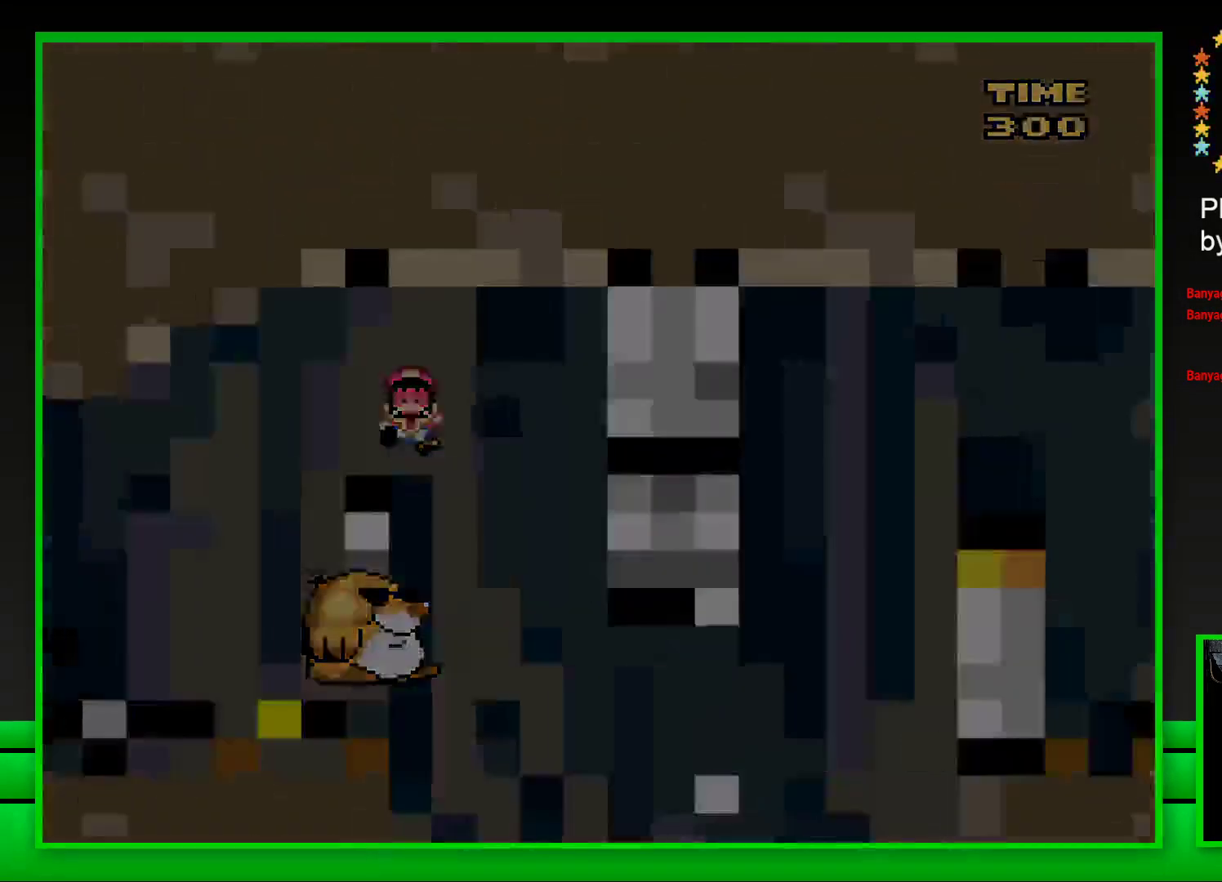
{"buttons": ["CROSS", "DPAD_LEFT"], "left_stick": "center", "right_stick": "center", "events": [[17, "CROSS", "up"], [50, "DPAD_LEFT", "down"], [83, "CROSS", "down"], [100, "DPAD_LEFT", "up"], [167, "CROSS", "up"], [200, "DPAD_LEFT", "down"], [233, "CROSS", "down"], [250, "DPAD_LEFT", "up"], [300, "CROSS", "up"], [350, "DPAD_LEFT", "down"], [417, "DPAD_LEFT", "up"], [467, "DPAD_LEFT", "down"], [500, "CROSS", "down"]]}
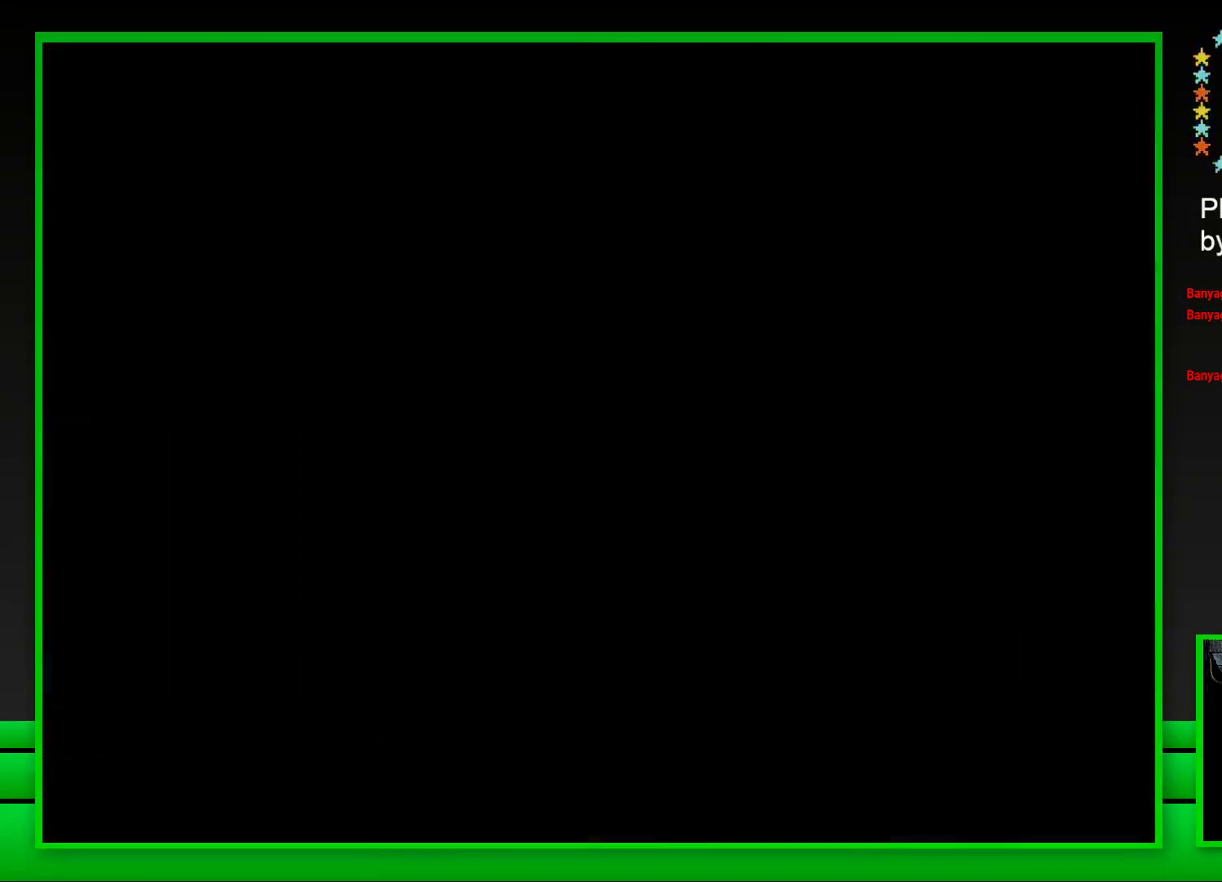
{"buttons": ["CROSS"], "left_stick": "center", "right_stick": "center", "events": [[33, "DPAD_LEFT", "up"], [100, "CROSS", "up"], [117, "DPAD_LEFT", "down"], [167, "CROSS", "down"], [200, "DPAD_LEFT", "up"], [250, "CROSS", "up"], [283, "DPAD_LEFT", "down"], [317, "CROSS", "down"], [333, "DPAD_LEFT", "up"], [417, "CROSS", "up"], [417, "DPAD_LEFT", "down"], [483, "DPAD_LEFT", "up"], [500, "CROSS", "down"]]}
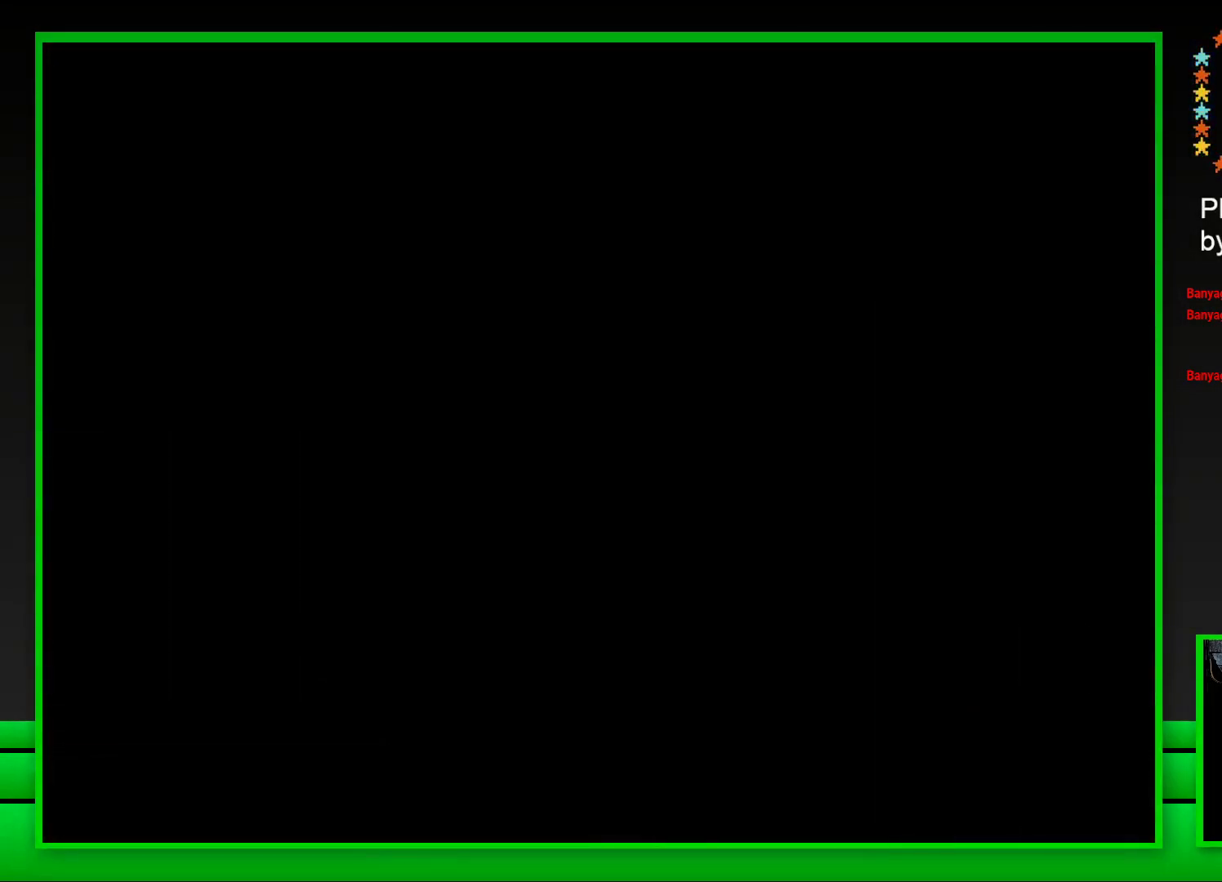
{"buttons": ["DPAD_LEFT"], "left_stick": "center", "right_stick": "center", "events": [[50, "DPAD_LEFT", "down"], [67, "CROSS", "up"], [117, "CROSS", "down"], [117, "DPAD_LEFT", "up"], [183, "CROSS", "up"], [200, "DPAD_LEFT", "down"], [267, "CROSS", "down"], [267, "DPAD_LEFT", "up"], [333, "DPAD_LEFT", "down"], [350, "CROSS", "up"], [400, "DPAD_LEFT", "up"], [433, "CROSS", "down"], [500, "CROSS", "up"], [500, "DPAD_LEFT", "down"]]}
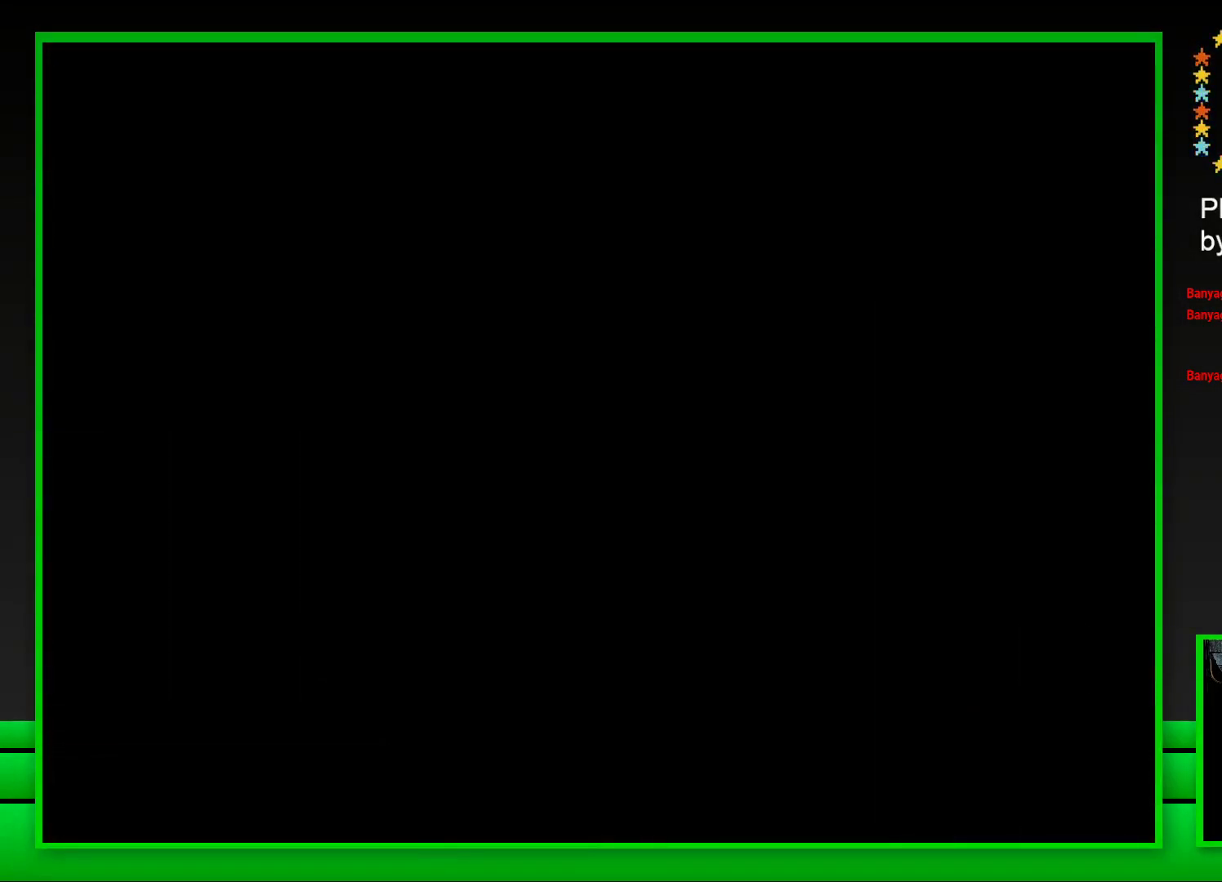
{"buttons": ["SQUARE"], "left_stick": "center", "right_stick": "center", "events": [[67, "CROSS", "down"], [67, "DPAD_LEFT", "up"], [167, "CROSS", "up"], [383, "SQUARE", "down"]]}
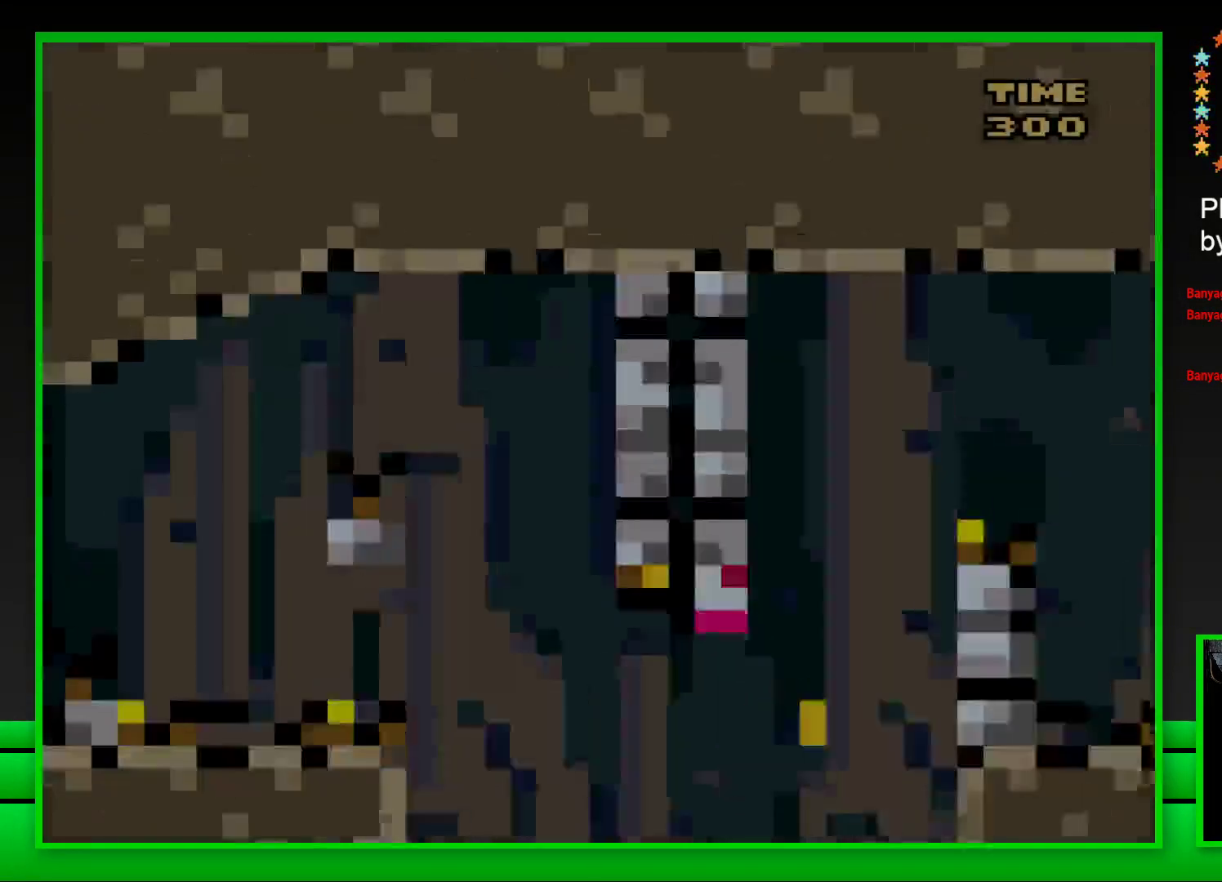
{"buttons": ["CROSS", "SQUARE", "DPAD_RIGHT"], "left_stick": "center", "right_stick": "center", "events": [[417, "DPAD_RIGHT", "down"], [450, "CROSS", "down"]]}
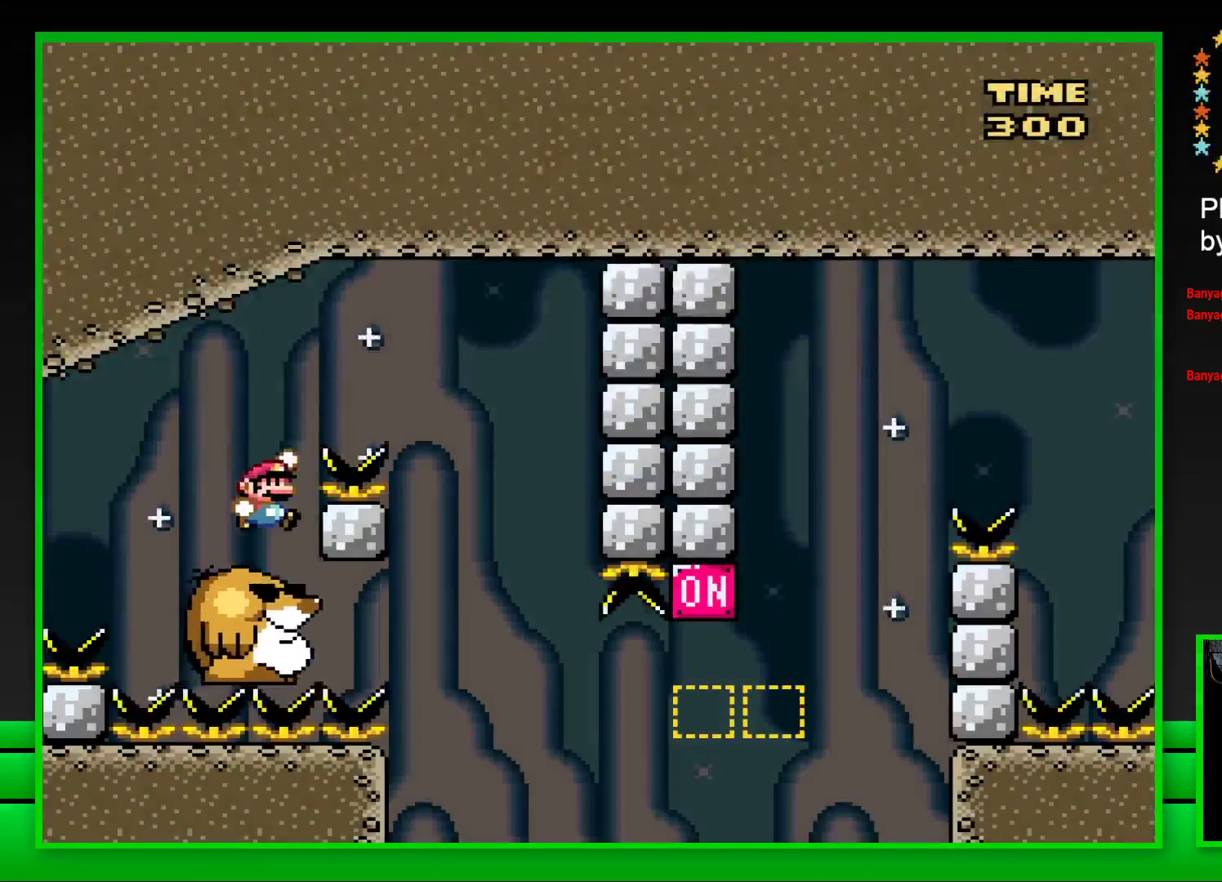
{"buttons": ["SQUARE", "DPAD_LEFT"], "left_stick": "center", "right_stick": "center", "events": [[217, "CROSS", "up"], [233, "DPAD_RIGHT", "up"], [417, "DPAD_LEFT", "down"]]}
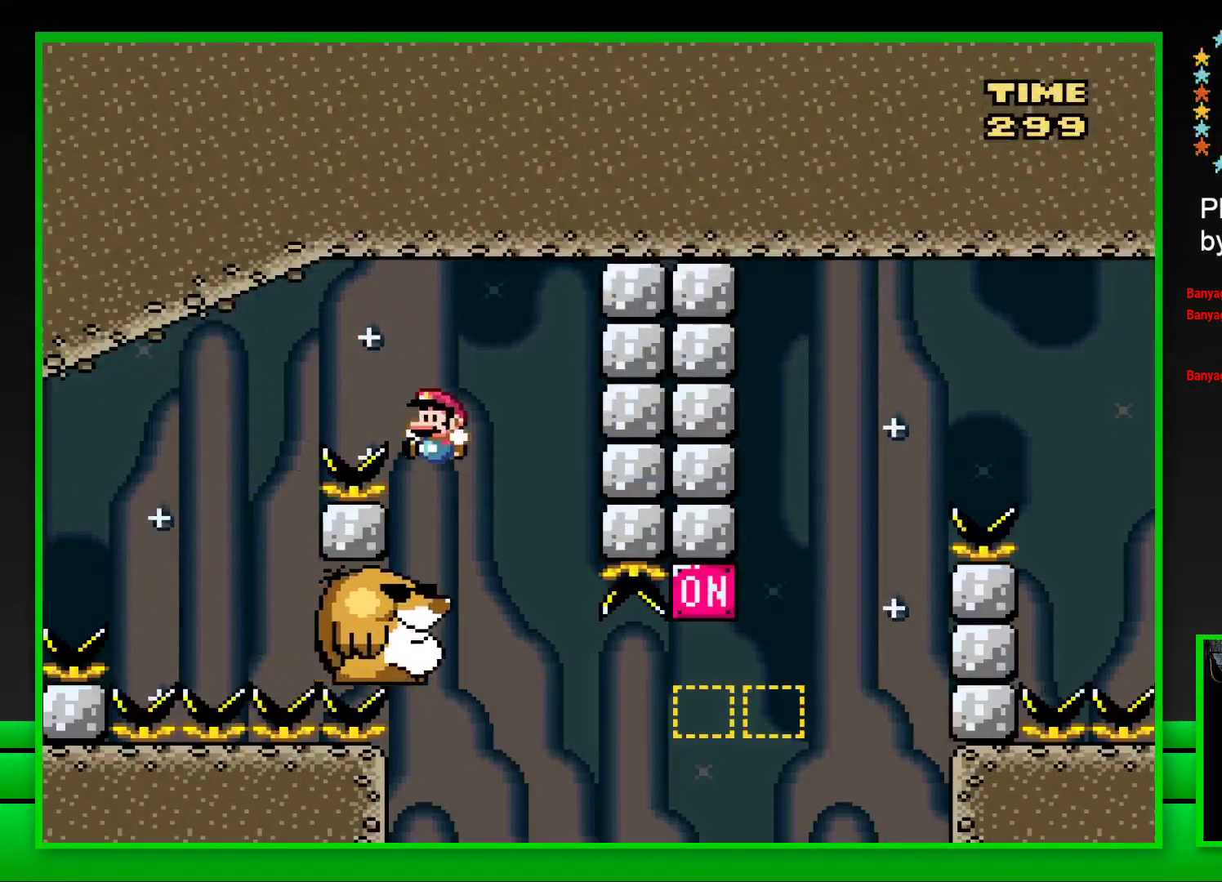
{"buttons": ["SQUARE"], "left_stick": "center", "right_stick": "center", "events": [[17, "DPAD_LEFT", "up"]]}
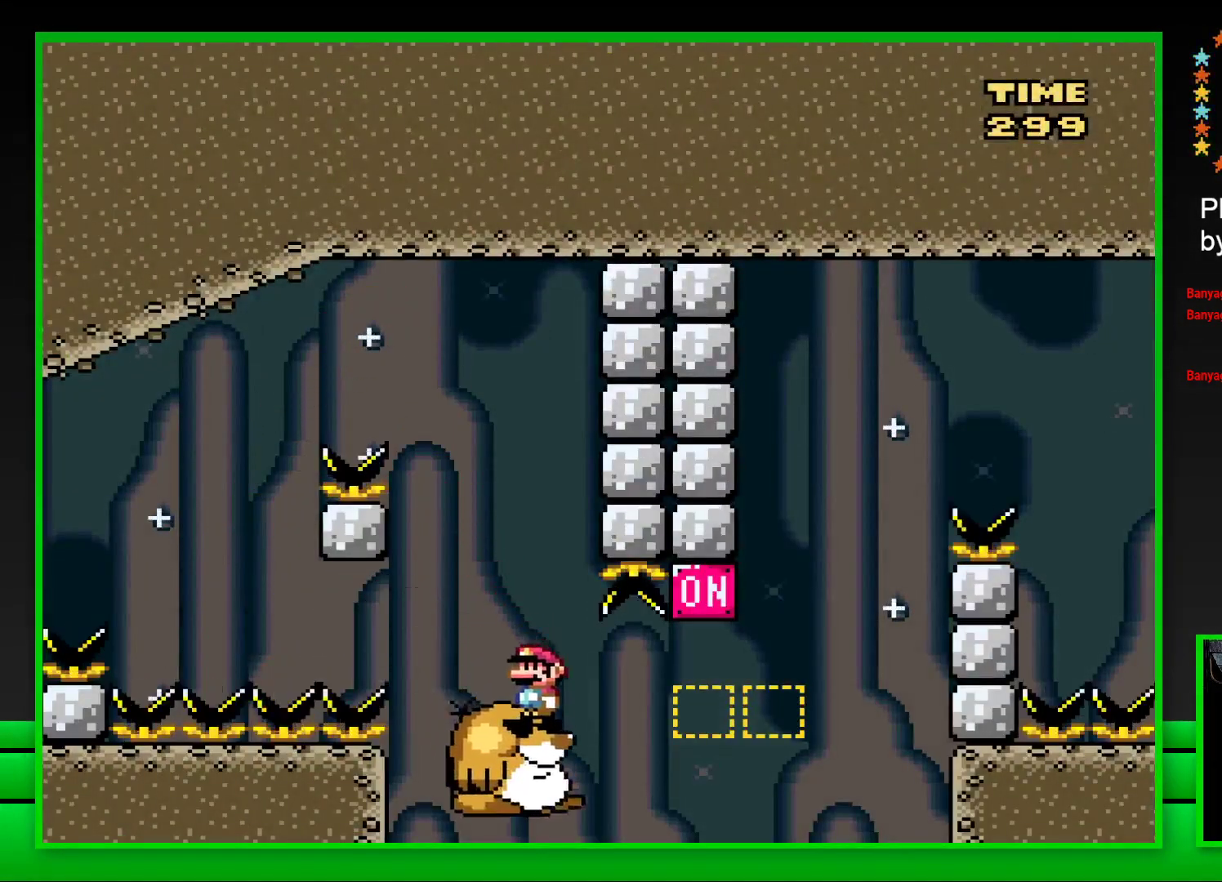
{"buttons": ["SQUARE", "DPAD_RIGHT"], "left_stick": "center", "right_stick": "center", "events": [[100, "DPAD_RIGHT", "down"], [217, "CROSS", "down"], [433, "CROSS", "up"]]}
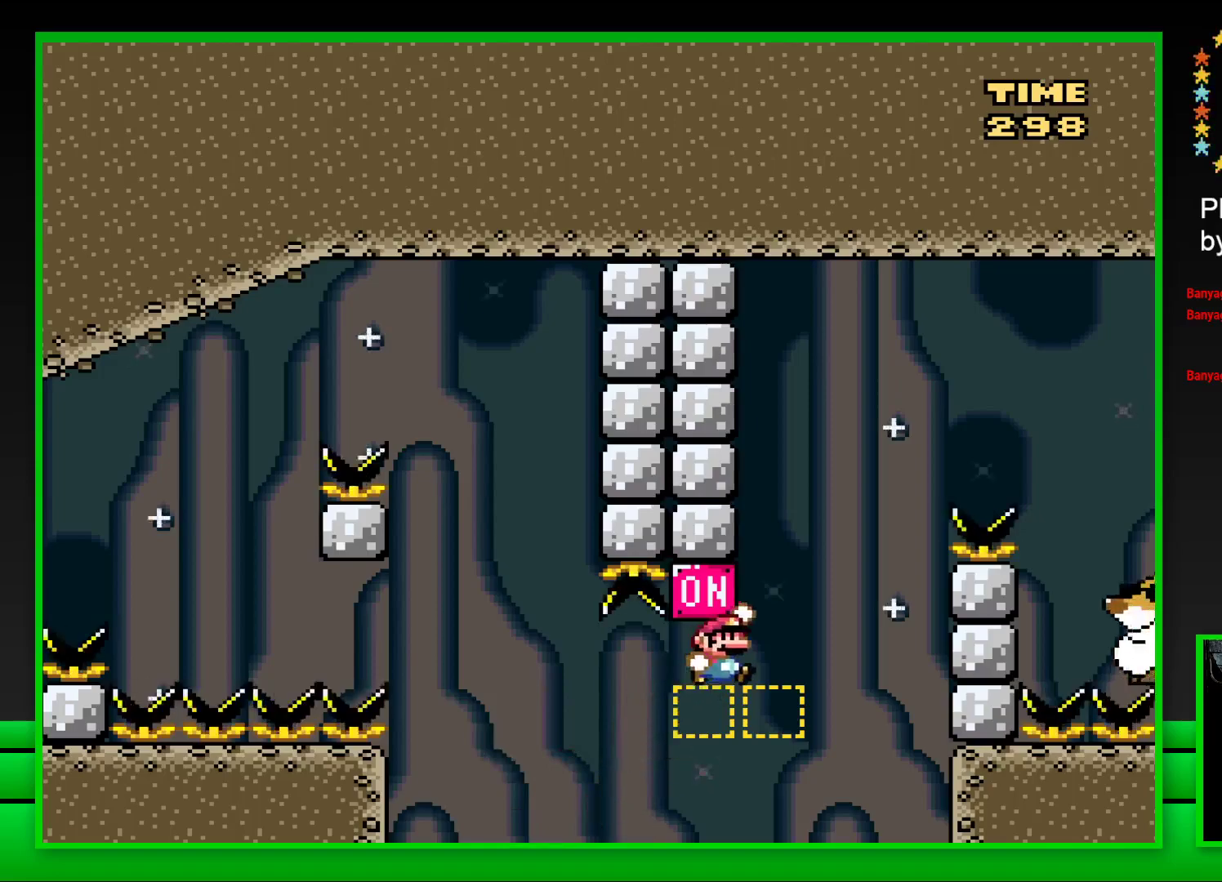
{"buttons": [], "left_stick": "center", "right_stick": "center", "events": [[83, "CROSS", "down"], [367, "CROSS", "up"], [400, "DPAD_RIGHT", "up"], [450, "SQUARE", "up"]]}
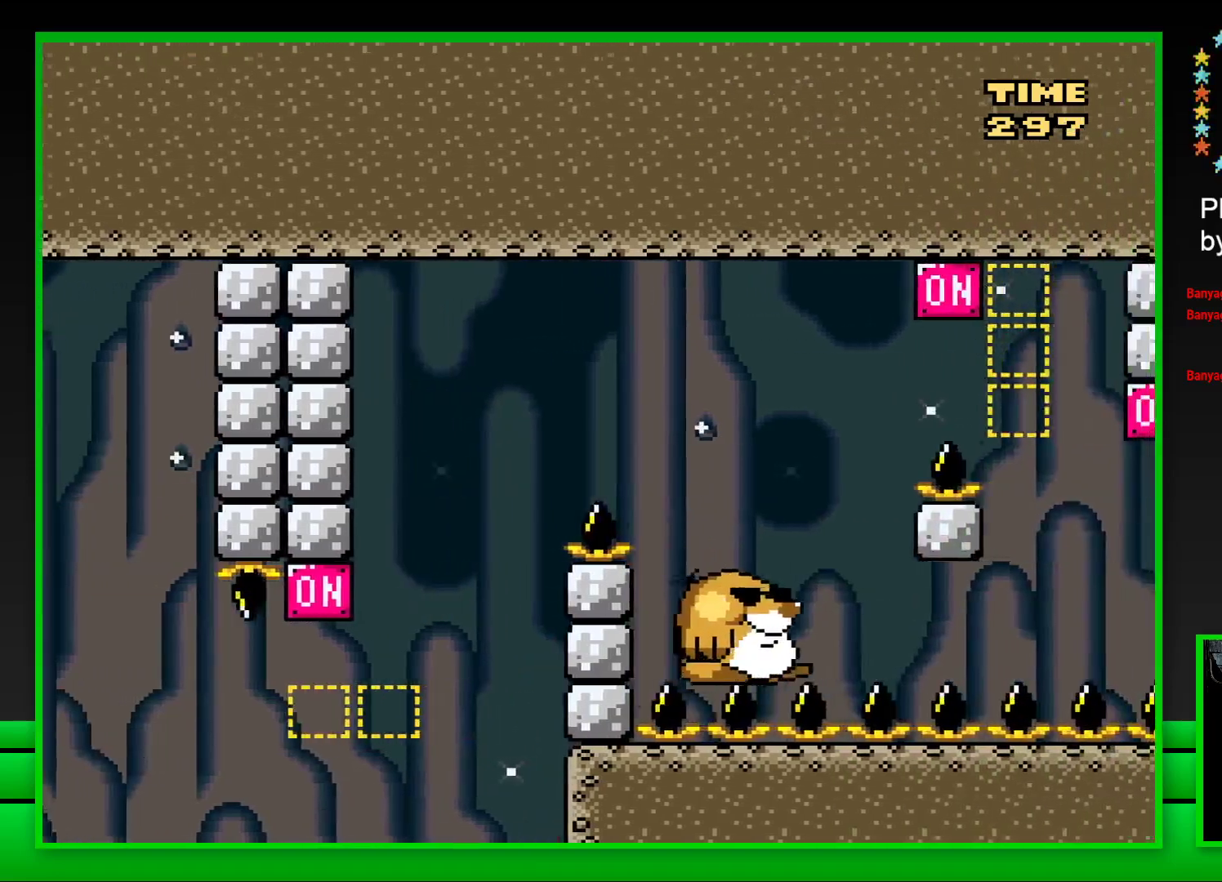
{"buttons": [], "left_stick": "center", "right_stick": "center", "events": [[83, "CROSS", "down"], [133, "CROSS", "up"], [233, "CROSS", "down"], [283, "CROSS", "up"], [367, "CROSS", "down"], [450, "CROSS", "up"]]}
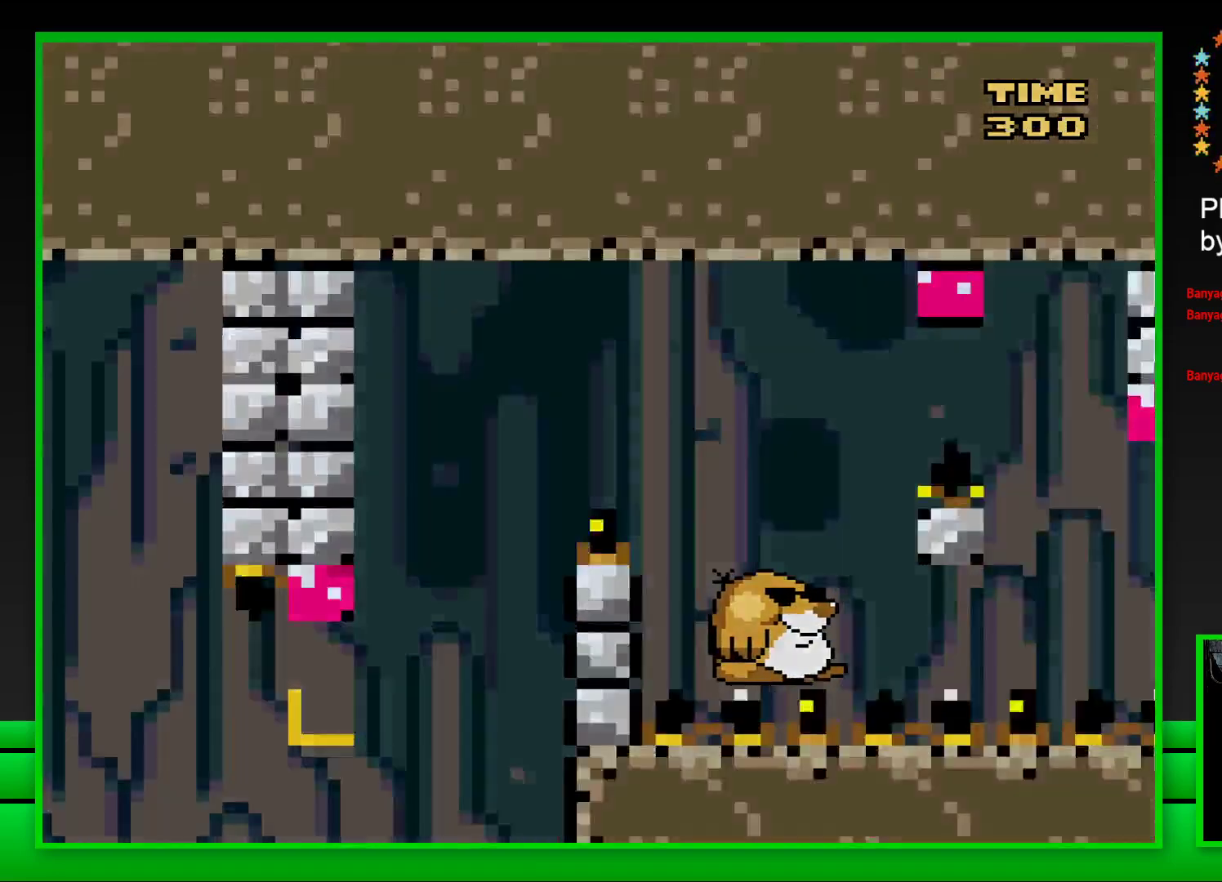
{"buttons": ["CROSS"], "left_stick": "center", "right_stick": "center", "events": [[17, "CROSS", "down"], [83, "CROSS", "up"], [167, "CROSS", "down"], [233, "CROSS", "up"], [317, "CROSS", "down"], [383, "CROSS", "up"], [467, "CROSS", "down"]]}
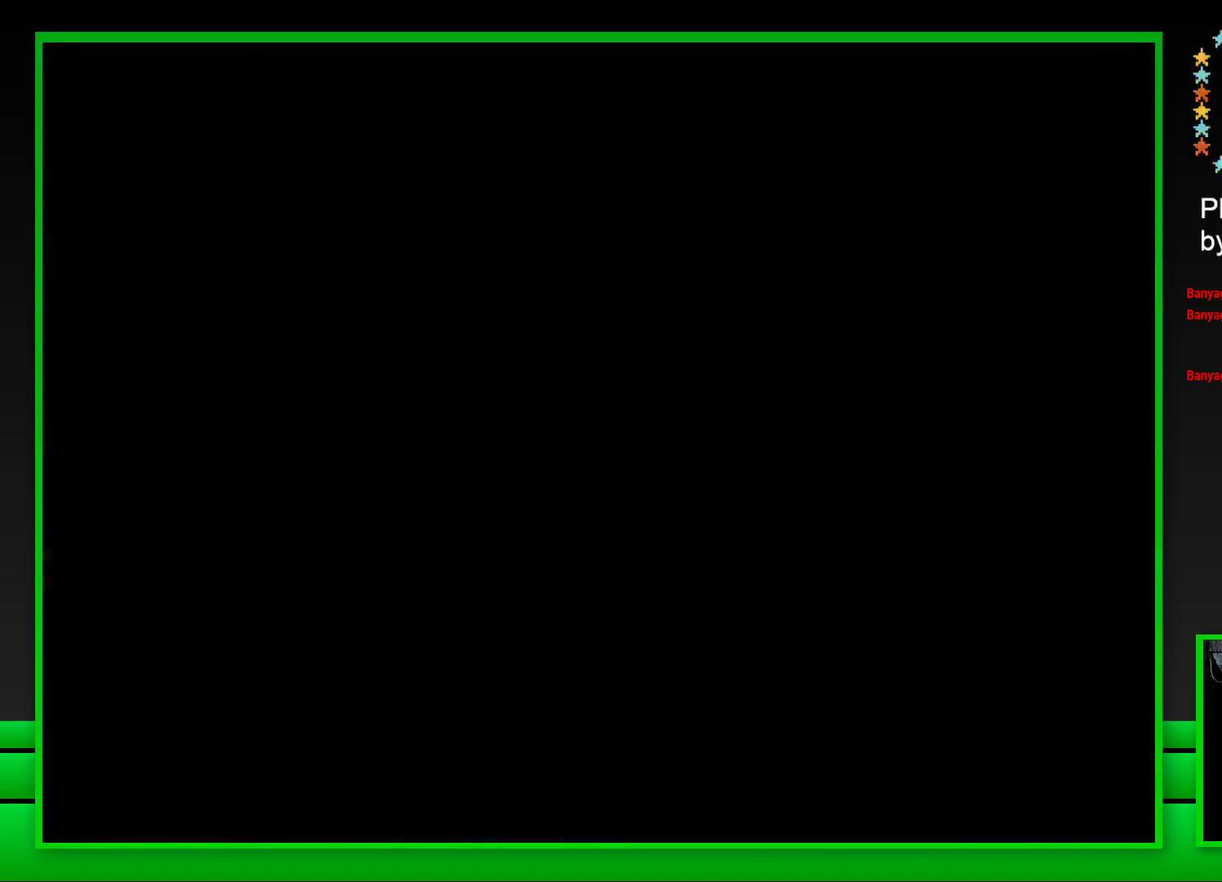
{"buttons": ["CROSS"], "left_stick": "center", "right_stick": "center", "events": [[50, "CROSS", "up"], [133, "CROSS", "down"], [200, "CROSS", "up"], [283, "CROSS", "down"], [350, "CROSS", "up"], [433, "CROSS", "down"]]}
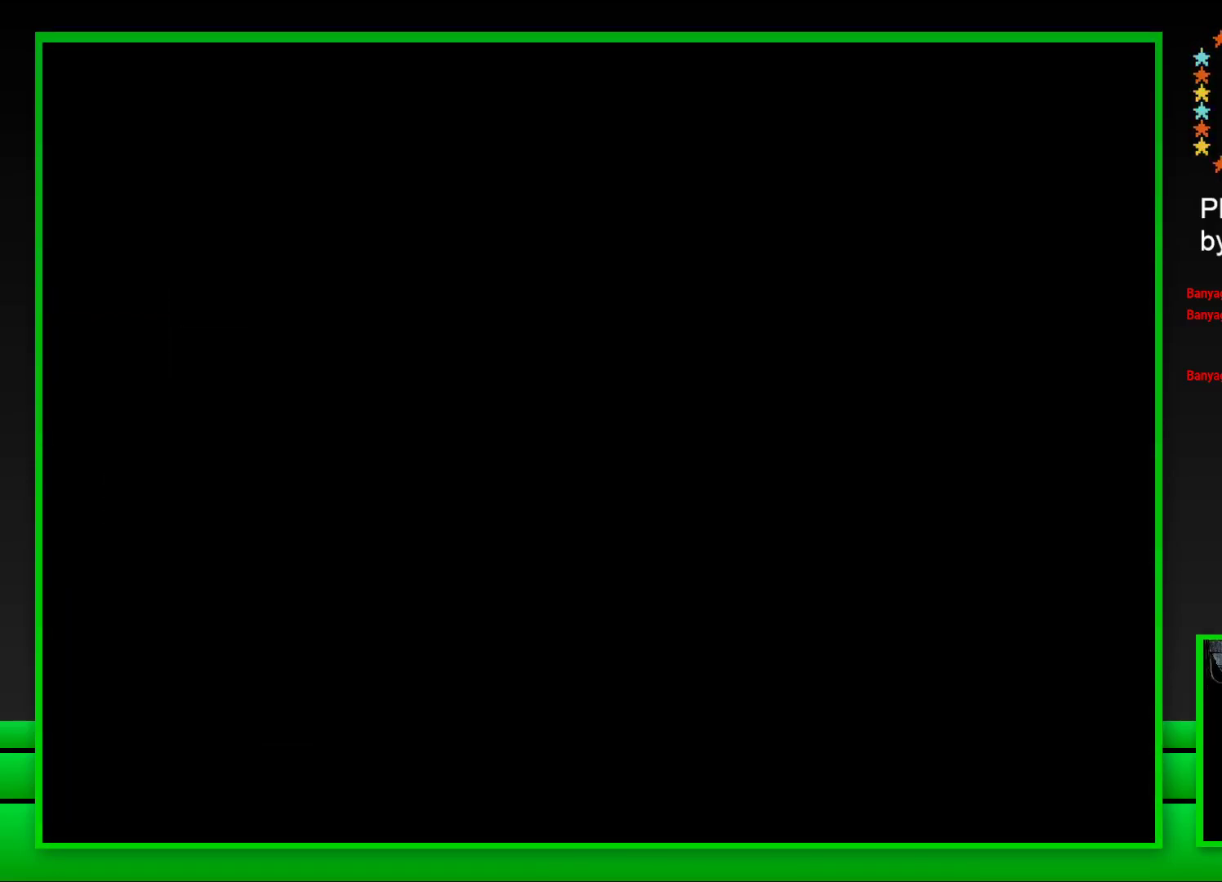
{"buttons": ["SQUARE"], "left_stick": "center", "right_stick": "center", "events": [[17, "CROSS", "up"], [117, "CROSS", "down"], [217, "CROSS", "up"], [417, "SQUARE", "down"]]}
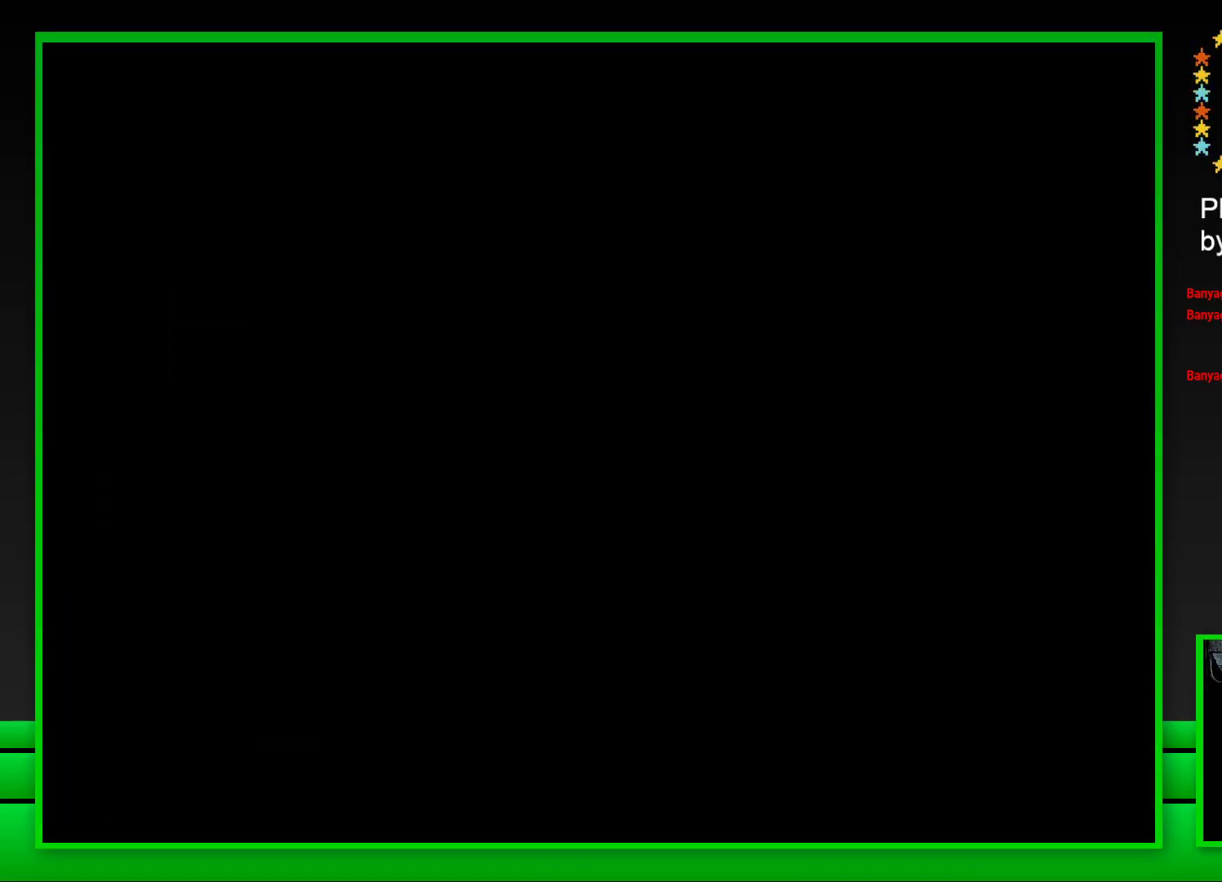
{"buttons": ["SQUARE"], "left_stick": "center", "right_stick": "center", "events": [[100, "SQUARE", "up"], [233, "SQUARE", "down"]]}